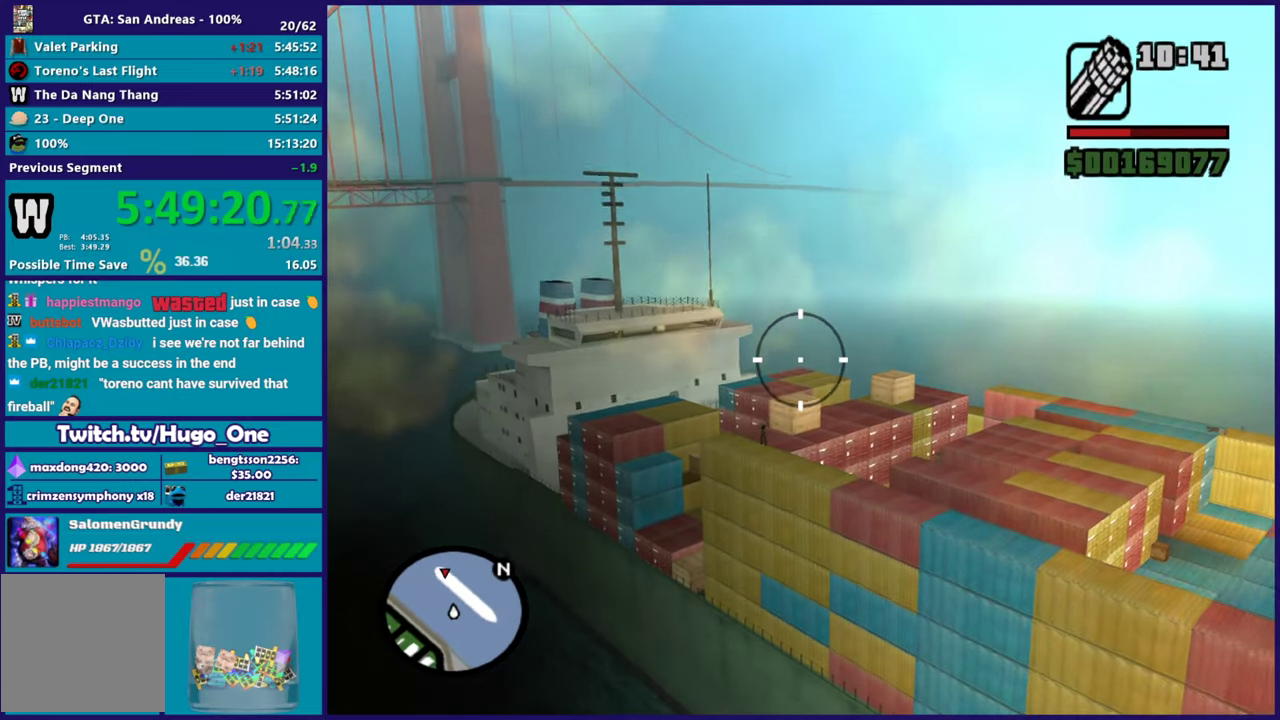
Gameplay with a controller (Xbox layout); each line is a JSON object with the inputs held at the frame after it. "events" lists button and stick changes between this image and that frame as [ms after this image, input, new state], when the widget could be followed in between.
{"buttons": ["A"], "left_stick": "center", "right_stick": "center", "events": [[16, "A", "down"], [133, "A", "up"], [233, "A", "down"], [367, "A", "up"], [417, "A", "down"]]}
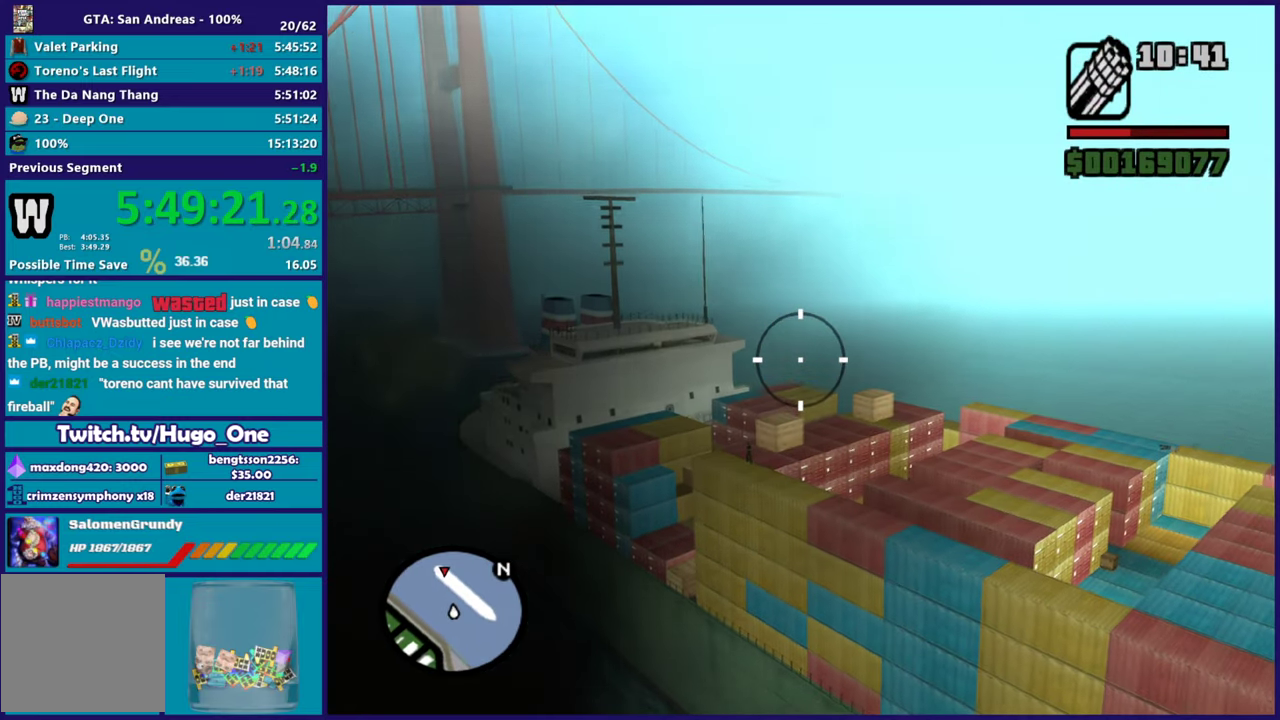
{"buttons": [], "left_stick": "center", "right_stick": "center", "events": [[84, "A", "up"], [167, "A", "down"], [284, "A", "up"], [367, "A", "down"], [467, "A", "up"]]}
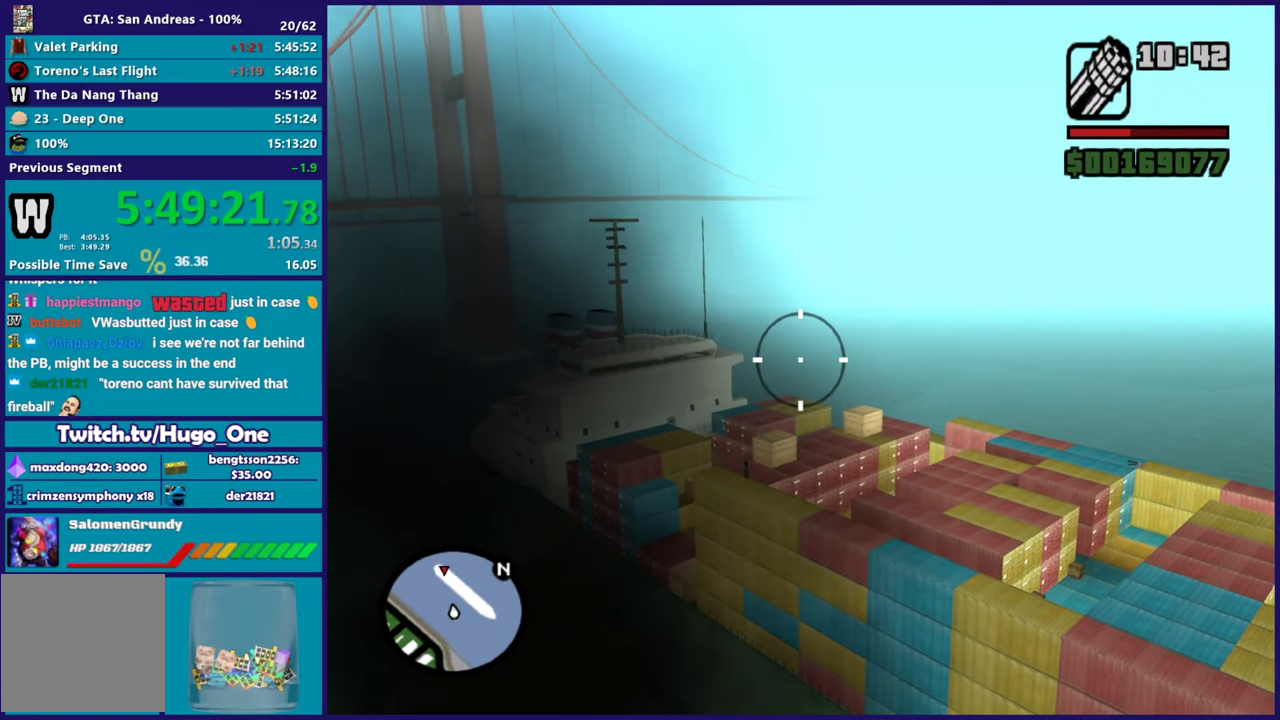
{"buttons": ["A"], "left_stick": "center", "right_stick": "center", "events": [[50, "A", "down"], [133, "A", "up"], [217, "A", "down"], [317, "A", "up"], [450, "A", "down"]]}
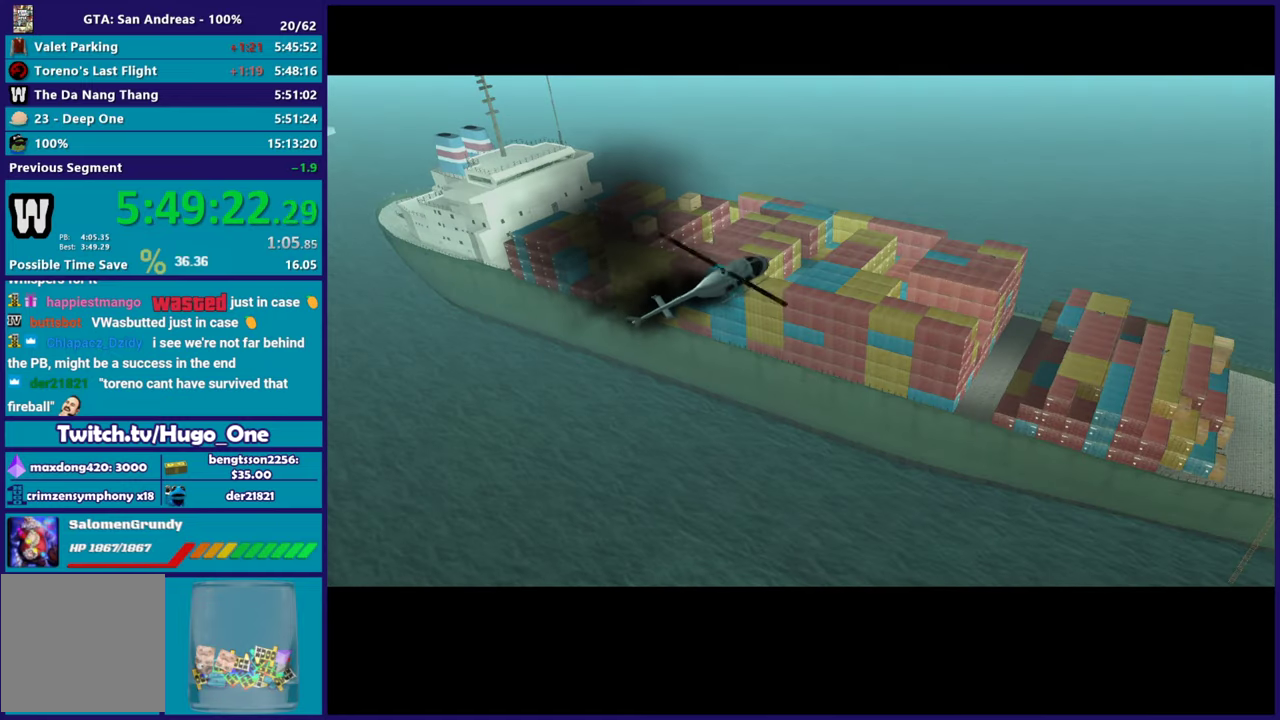
{"buttons": [], "left_stick": "center", "right_stick": "center", "events": [[50, "A", "up"], [167, "A", "down"], [267, "A", "up"], [350, "A", "down"], [451, "A", "up"]]}
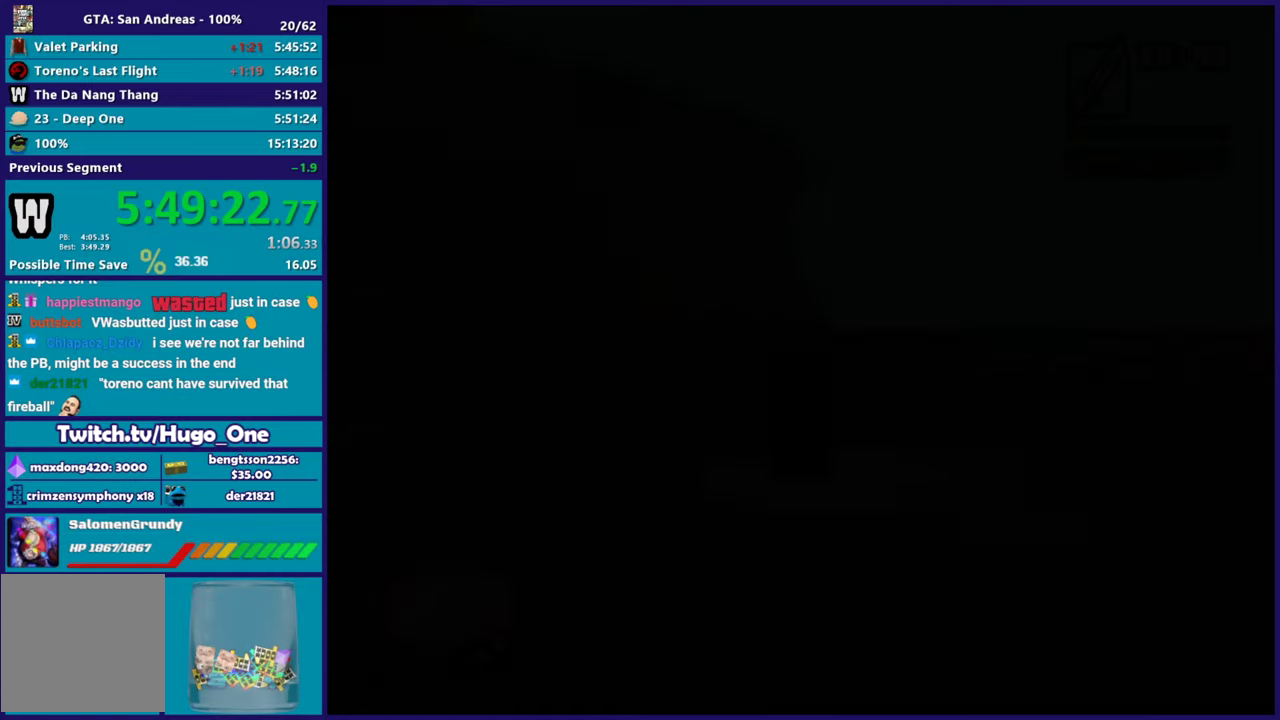
{"buttons": [], "left_stick": "up", "right_stick": "center", "events": [[333, "left_stick", "up-right"], [467, "left_stick", "up"]]}
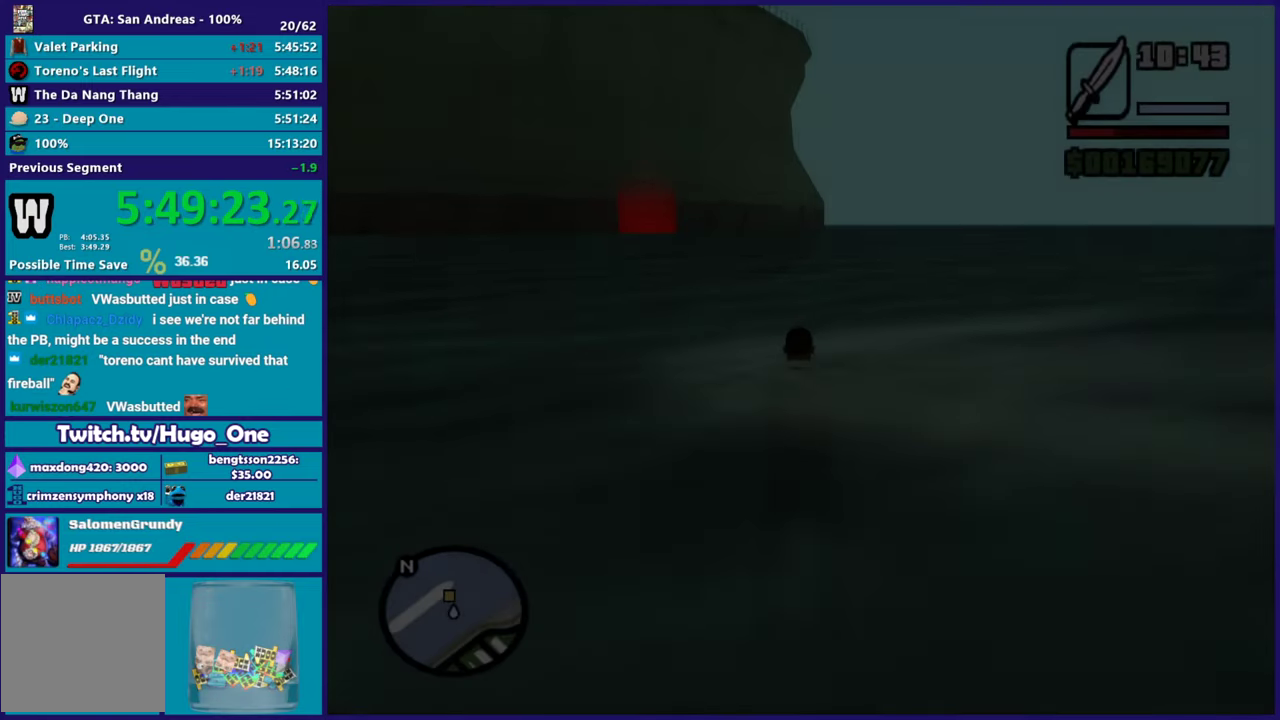
{"buttons": [], "left_stick": "up-left", "right_stick": "center", "events": [[117, "A", "down"], [234, "A", "up"], [300, "A", "down"], [300, "left_stick", "up-left"], [434, "A", "up"]]}
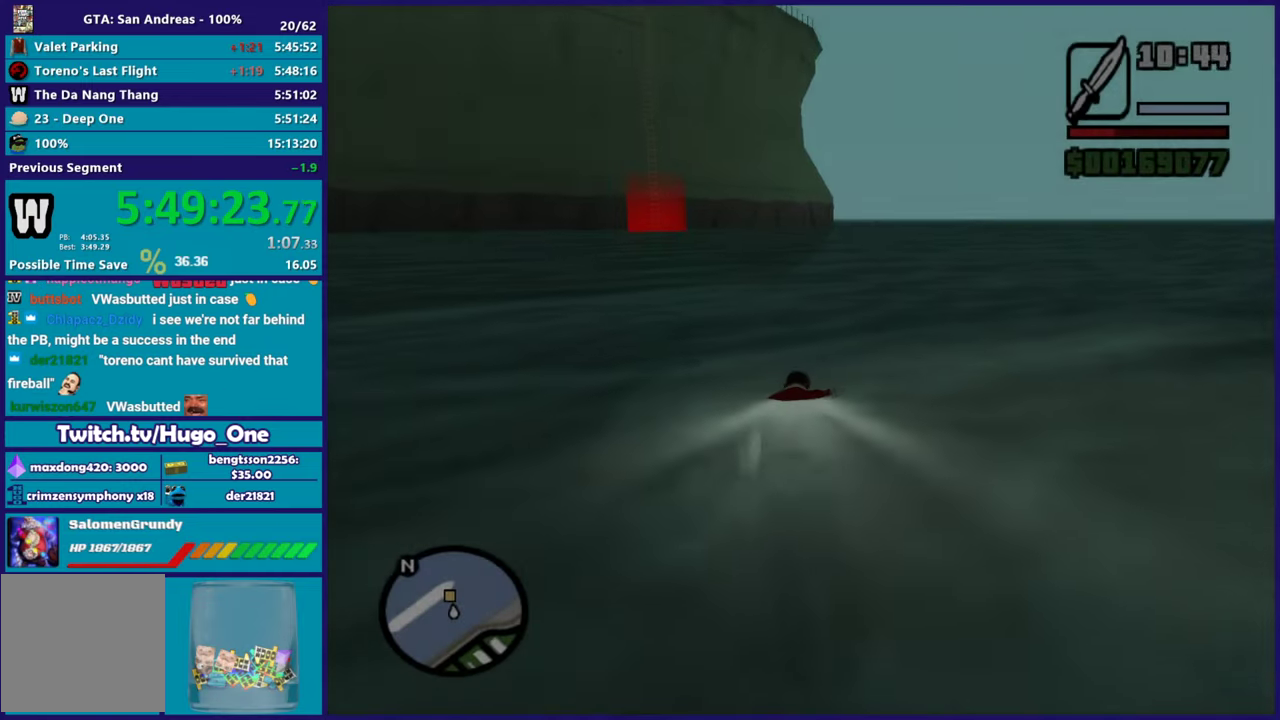
{"buttons": [], "left_stick": "up-right", "right_stick": "center", "events": [[17, "A", "down"], [117, "A", "up"], [200, "A", "down"], [284, "left_stick", "up"], [317, "A", "up"], [400, "A", "down"], [467, "left_stick", "up-right"], [500, "A", "up"]]}
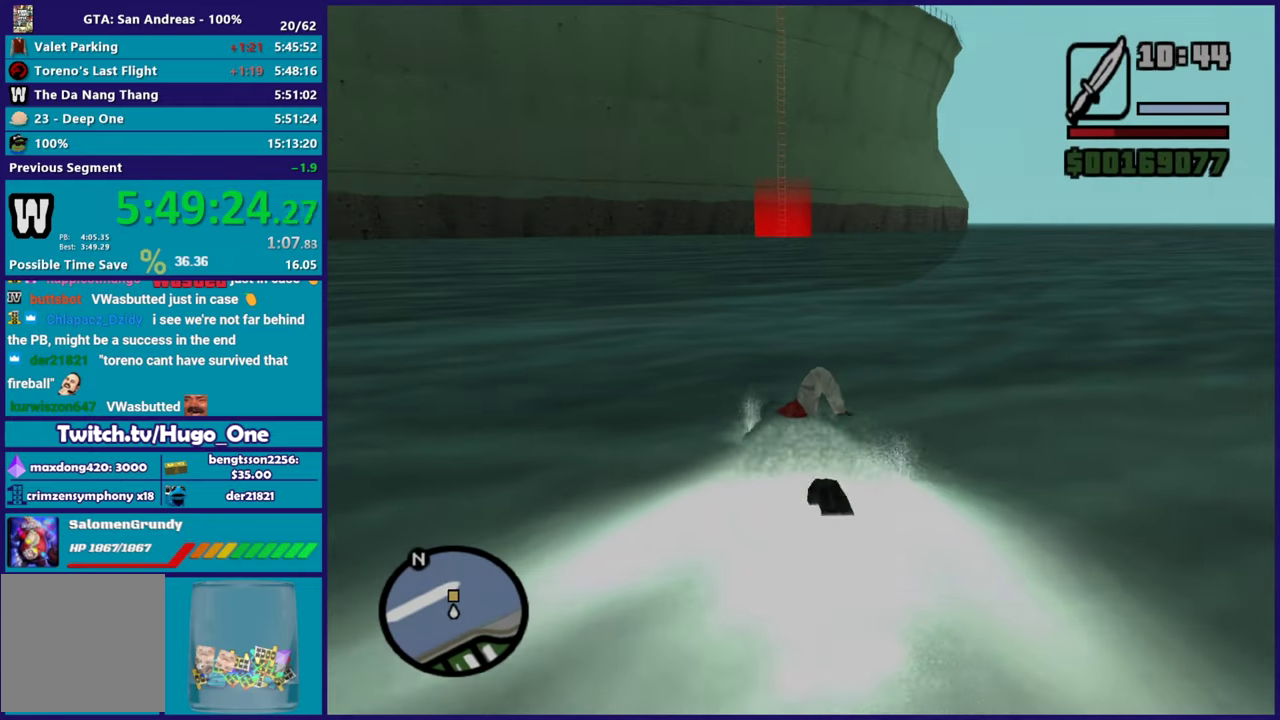
{"buttons": ["A"], "left_stick": "up", "right_stick": "center", "events": [[101, "A", "down"], [184, "left_stick", "up"], [201, "A", "up"], [301, "A", "down"], [401, "A", "up"], [501, "A", "down"]]}
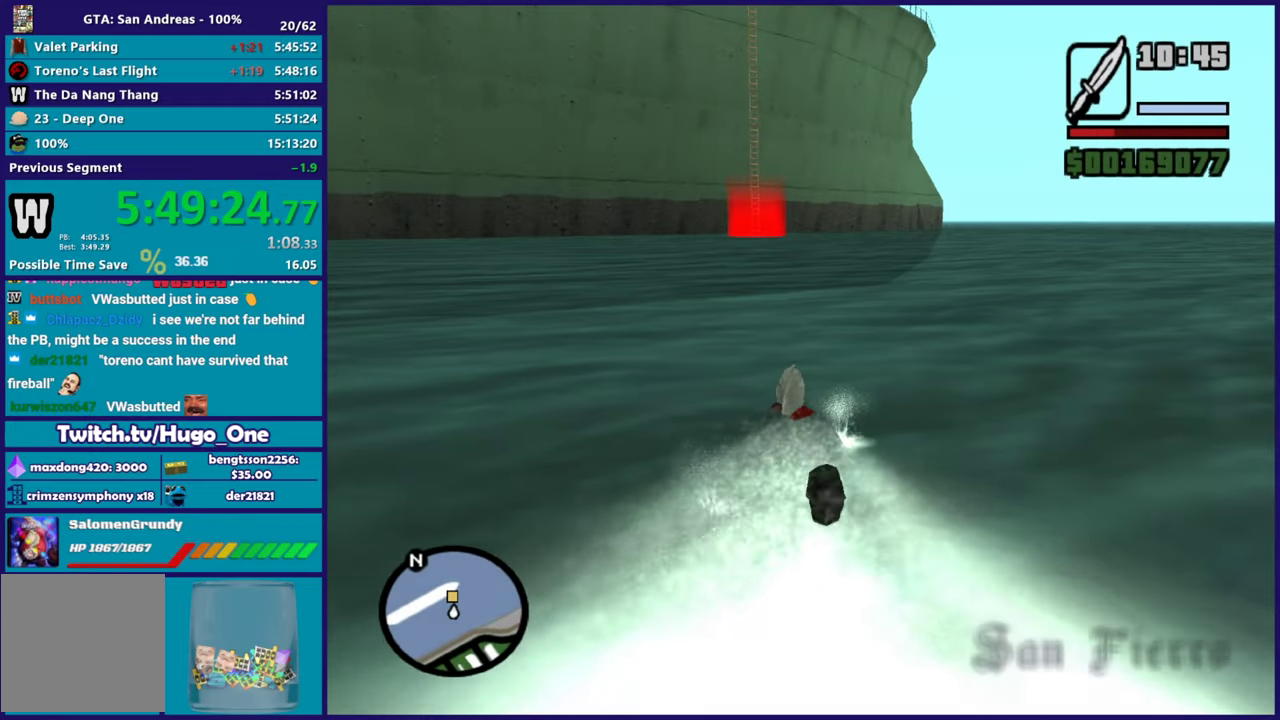
{"buttons": [], "left_stick": "up-right", "right_stick": "center", "events": [[33, "left_stick", "up-left"], [117, "A", "up"], [217, "A", "down"], [217, "left_stick", "up"], [300, "A", "up"], [400, "A", "down"], [467, "left_stick", "up-right"], [500, "A", "up"]]}
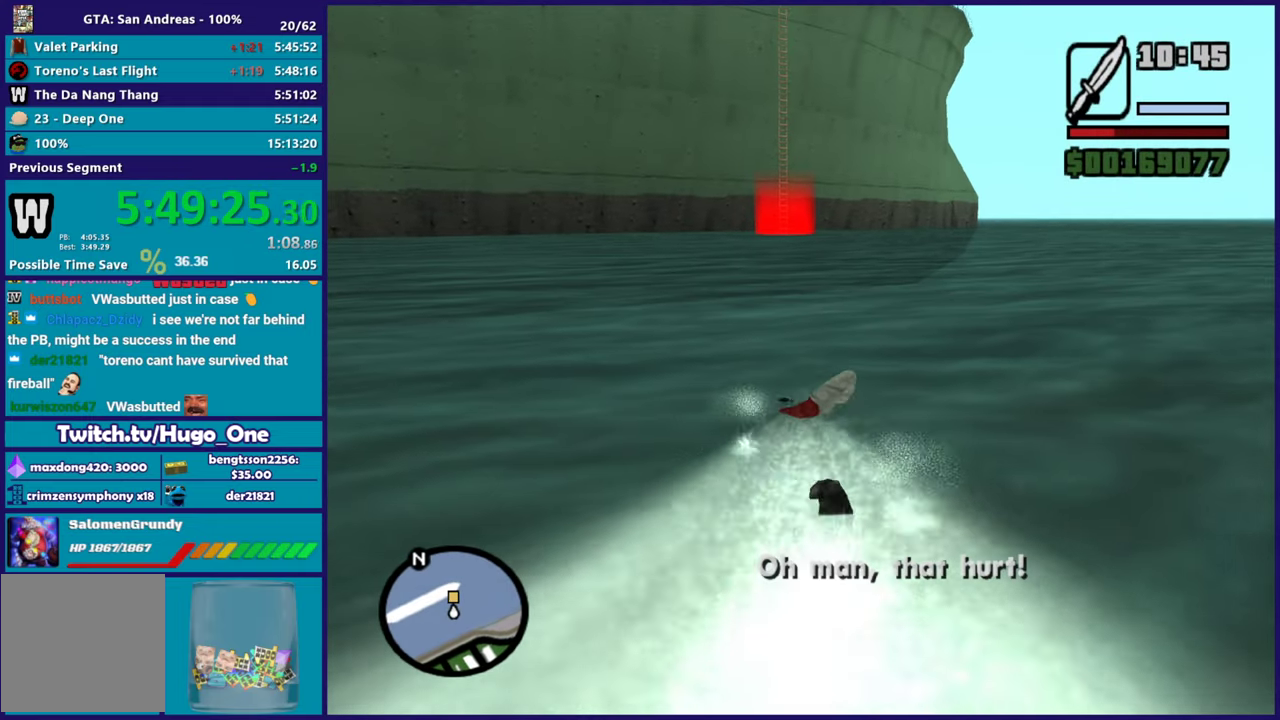
{"buttons": ["A"], "left_stick": "up", "right_stick": "center", "events": [[101, "left_stick", "up"], [117, "A", "down"], [201, "A", "up"], [317, "A", "down"], [401, "A", "up"], [501, "A", "down"]]}
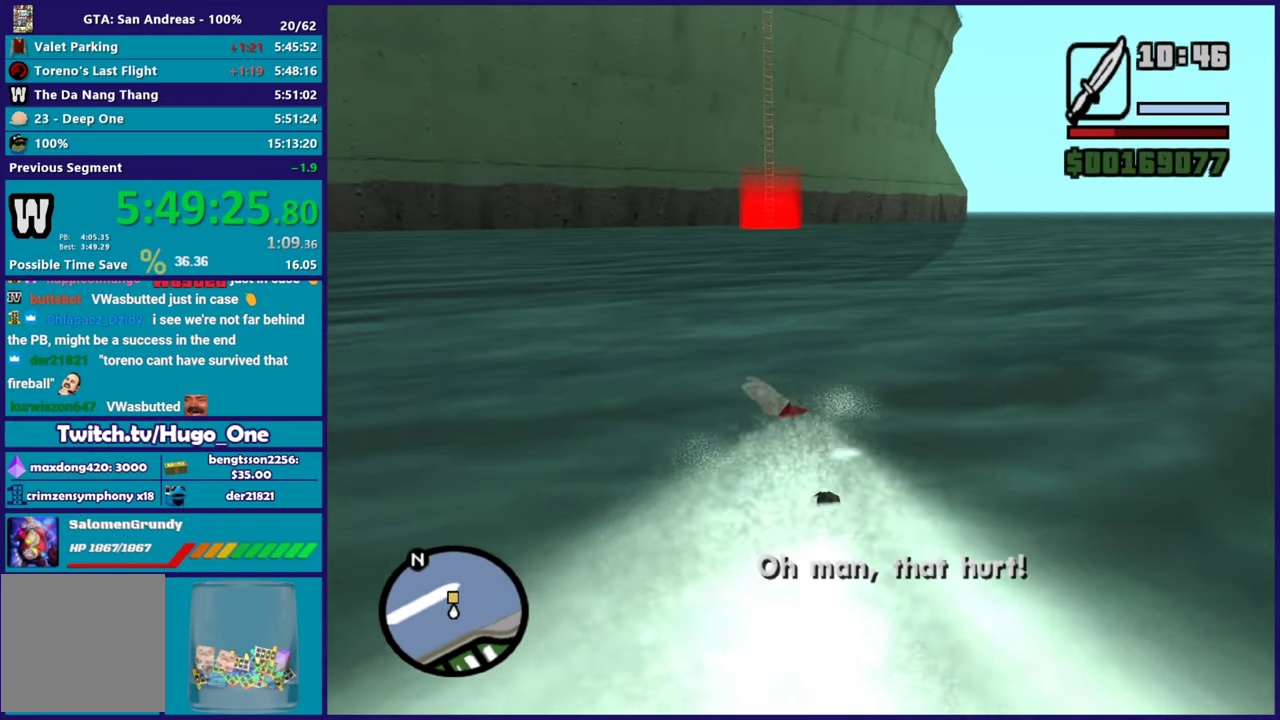
{"buttons": [], "left_stick": "up", "right_stick": "center", "events": [[83, "A", "up"], [183, "A", "down"], [234, "left_stick", "up-left"], [267, "A", "up"], [384, "A", "down"], [484, "A", "up"], [484, "left_stick", "up"]]}
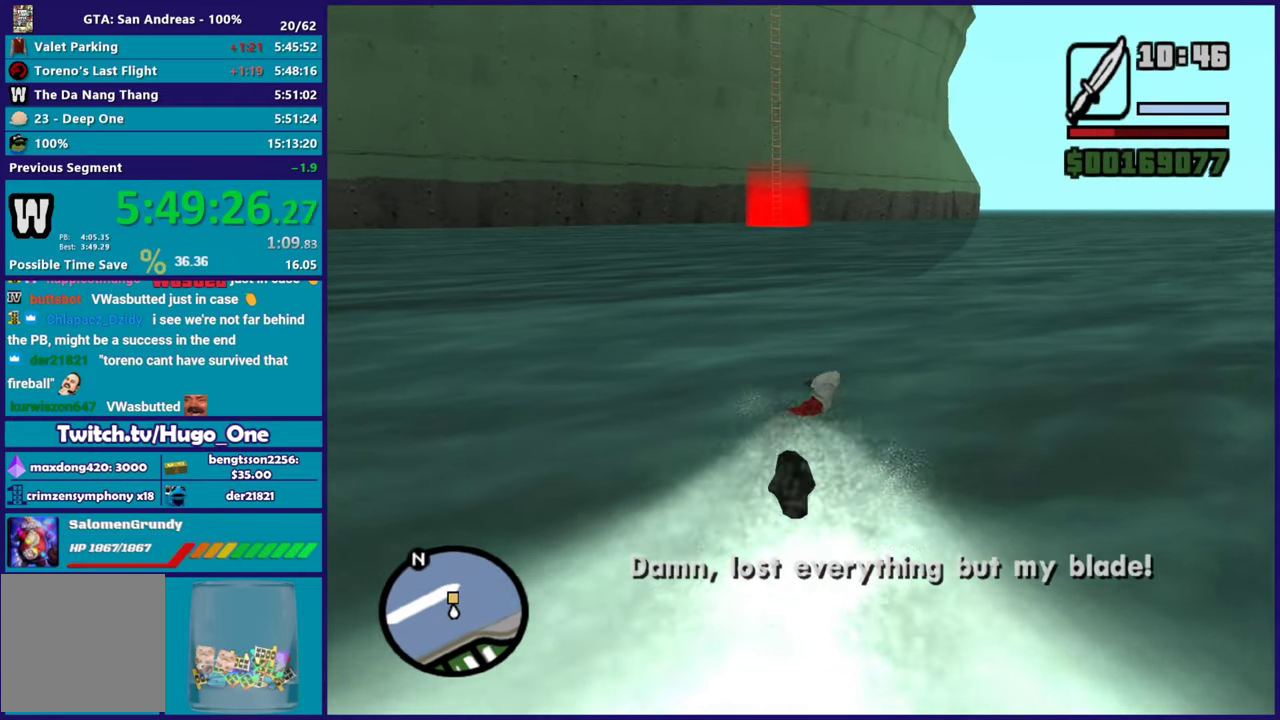
{"buttons": ["A"], "left_stick": "up", "right_stick": "center", "events": [[84, "A", "down"], [184, "A", "up"], [284, "A", "down"], [384, "A", "up"], [484, "A", "down"]]}
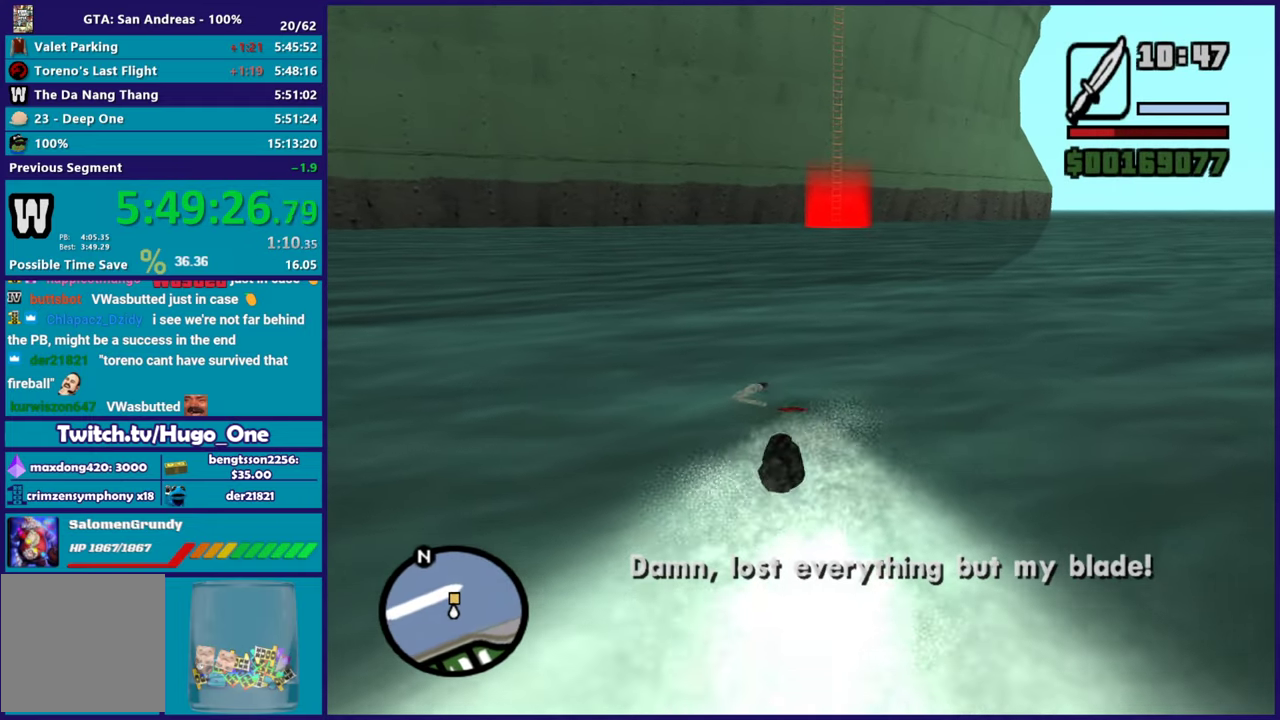
{"buttons": [], "left_stick": "up-right", "right_stick": "center", "events": [[83, "A", "up"], [167, "A", "down"], [284, "A", "up"], [400, "A", "down"], [417, "left_stick", "up-right"], [467, "A", "up"]]}
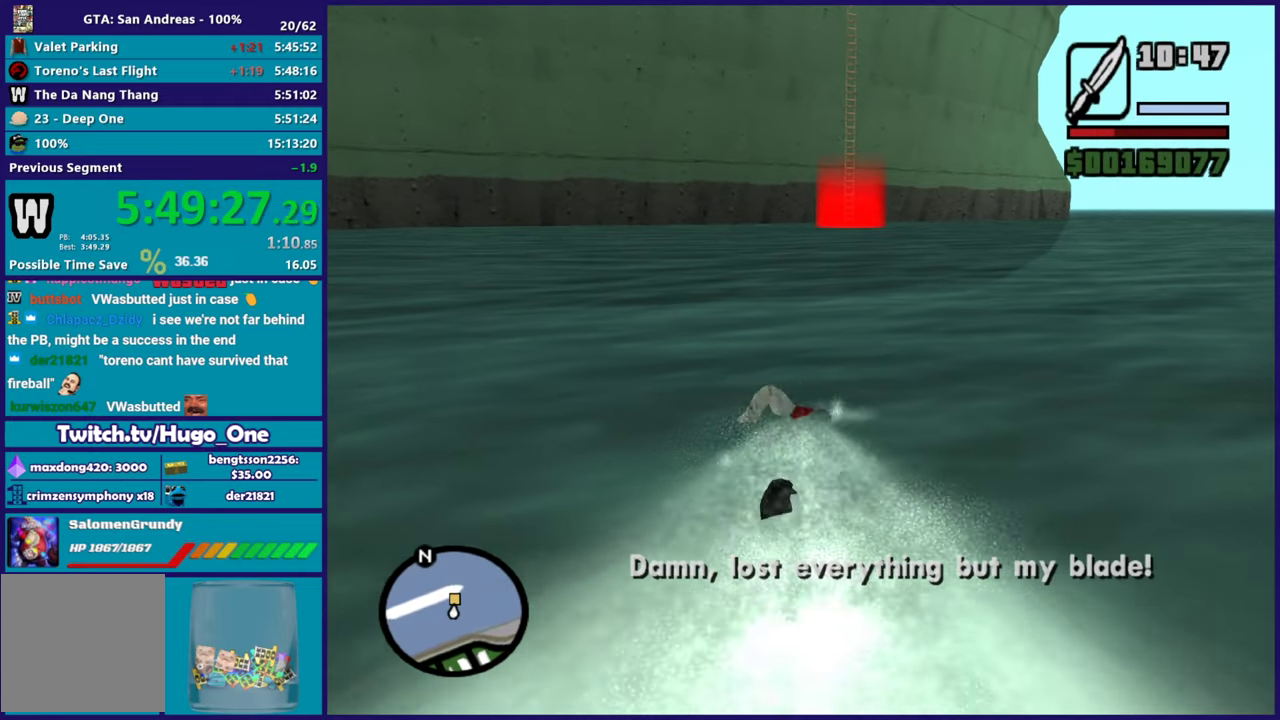
{"buttons": [], "left_stick": "up", "right_stick": "center", "events": [[67, "A", "down"], [167, "A", "up"], [167, "left_stick", "up"], [251, "A", "down"], [367, "A", "up"]]}
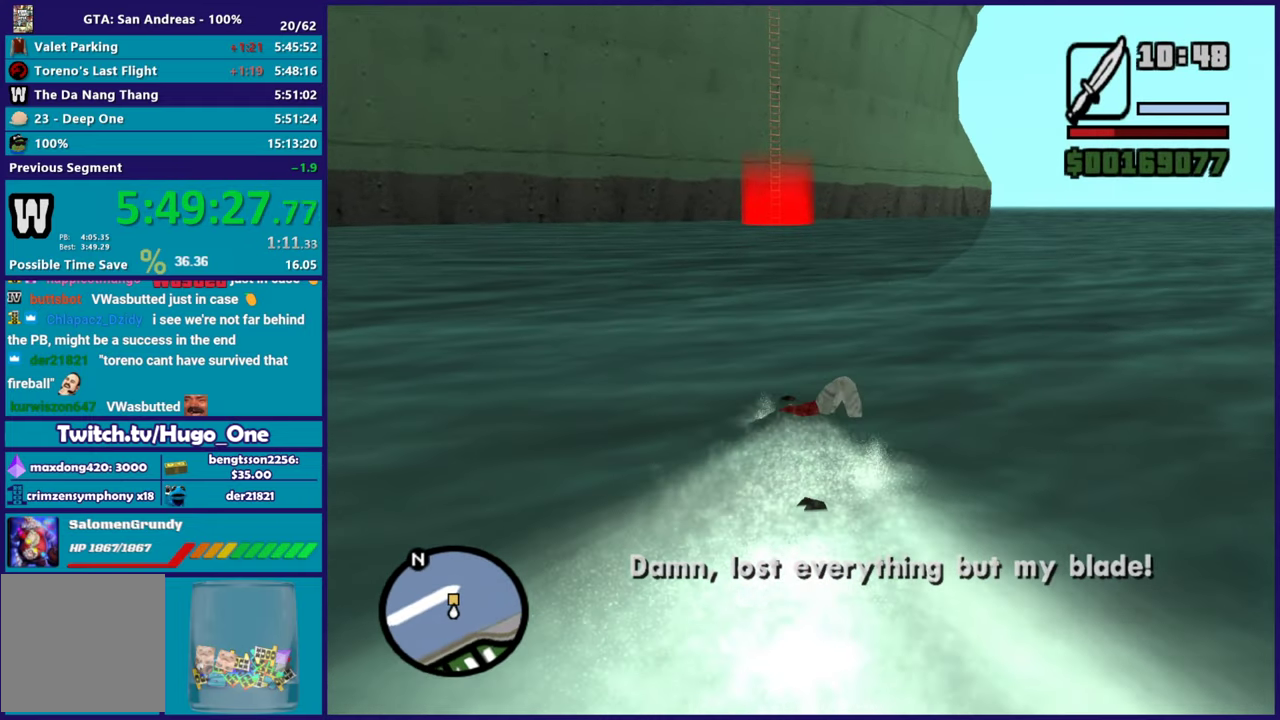
{"buttons": [], "left_stick": "up", "right_stick": "center", "events": []}
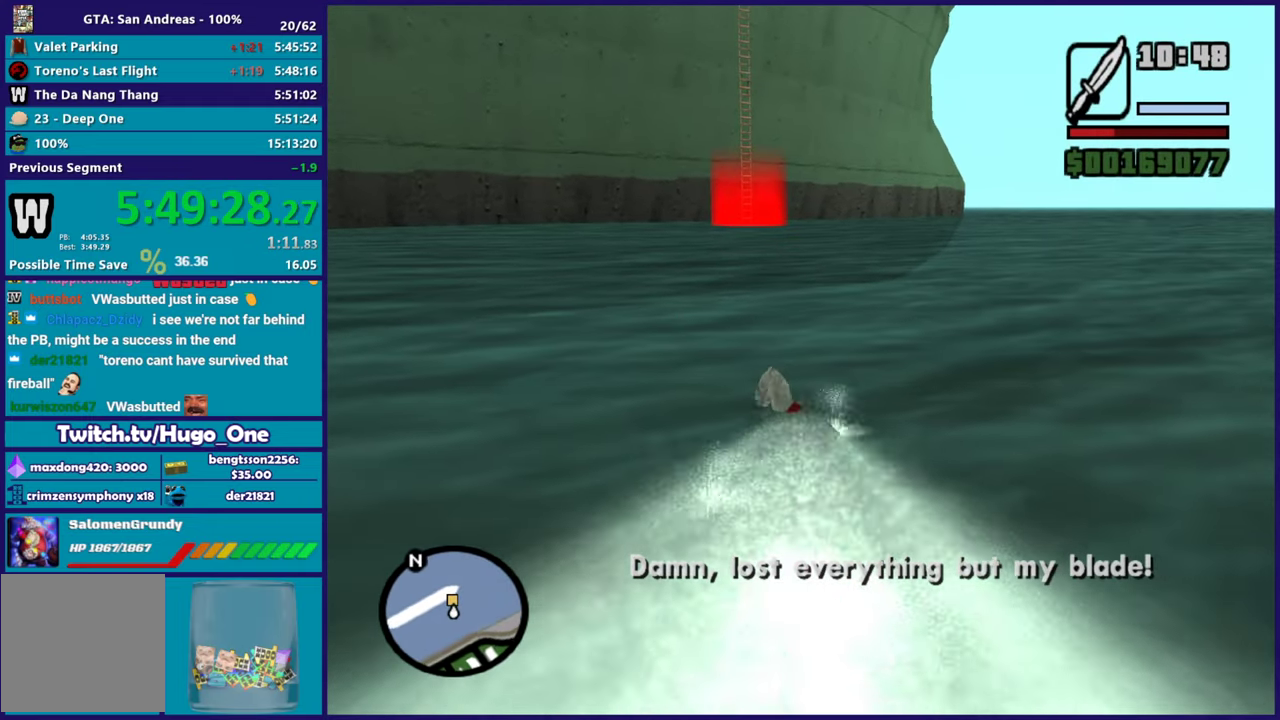
{"buttons": [], "left_stick": "down-left", "right_stick": "center", "events": [[301, "left_stick", "up-left"], [418, "left_stick", "left"], [468, "left_stick", "down-left"]]}
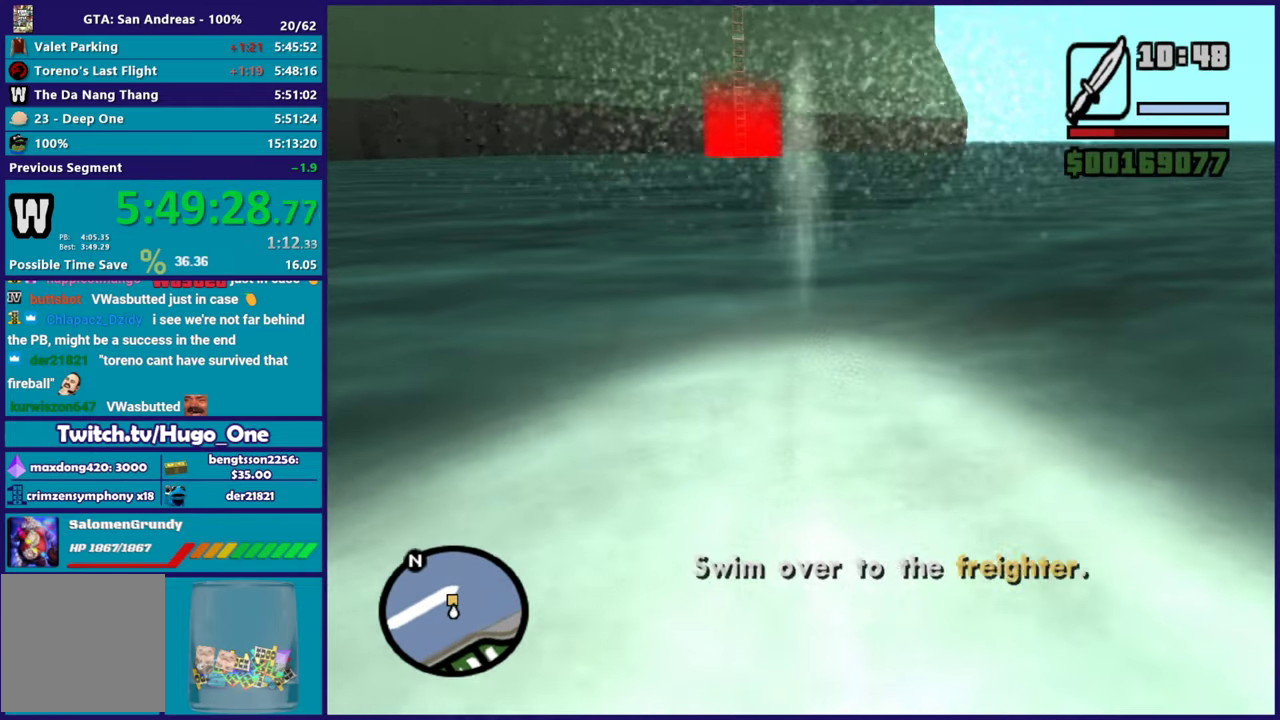
{"buttons": [], "left_stick": "down", "right_stick": "center", "events": [[33, "left_stick", "down"], [200, "A", "down"], [317, "A", "up"], [384, "A", "down"], [500, "A", "up"]]}
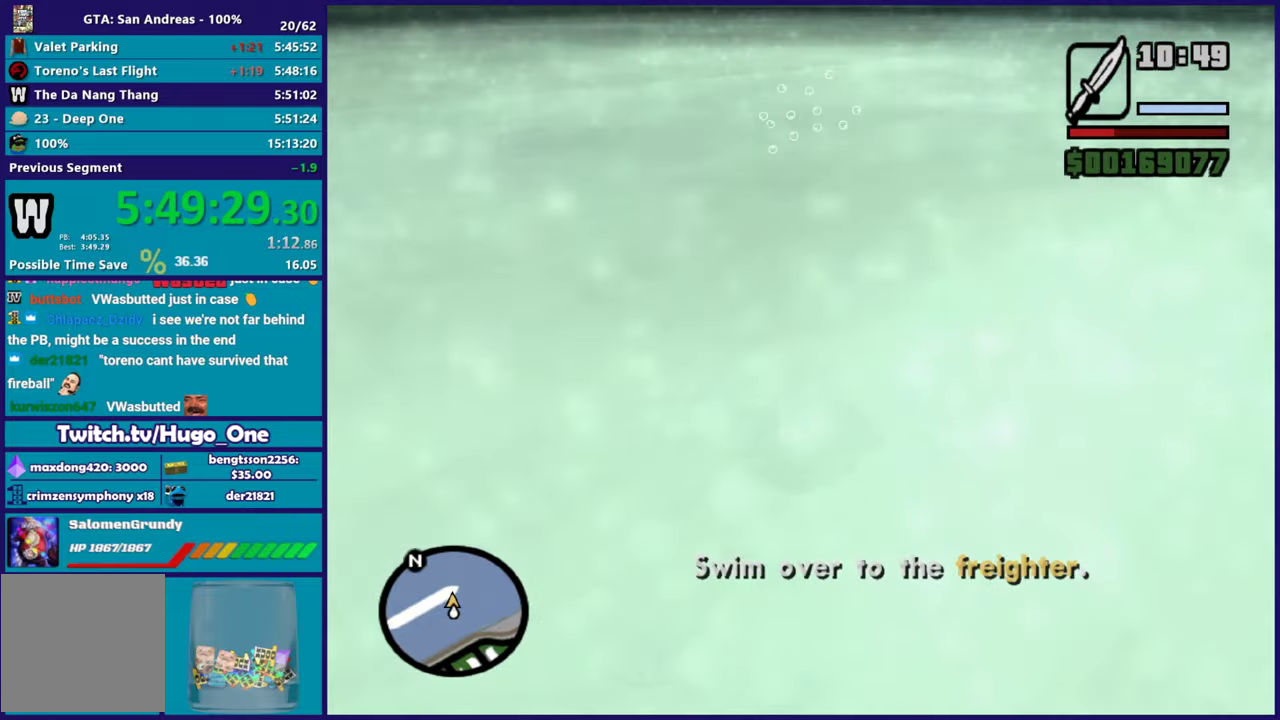
{"buttons": ["A"], "left_stick": "down", "right_stick": "center", "events": [[84, "A", "down"], [184, "A", "up"], [284, "A", "down"], [367, "A", "up"], [434, "A", "down"]]}
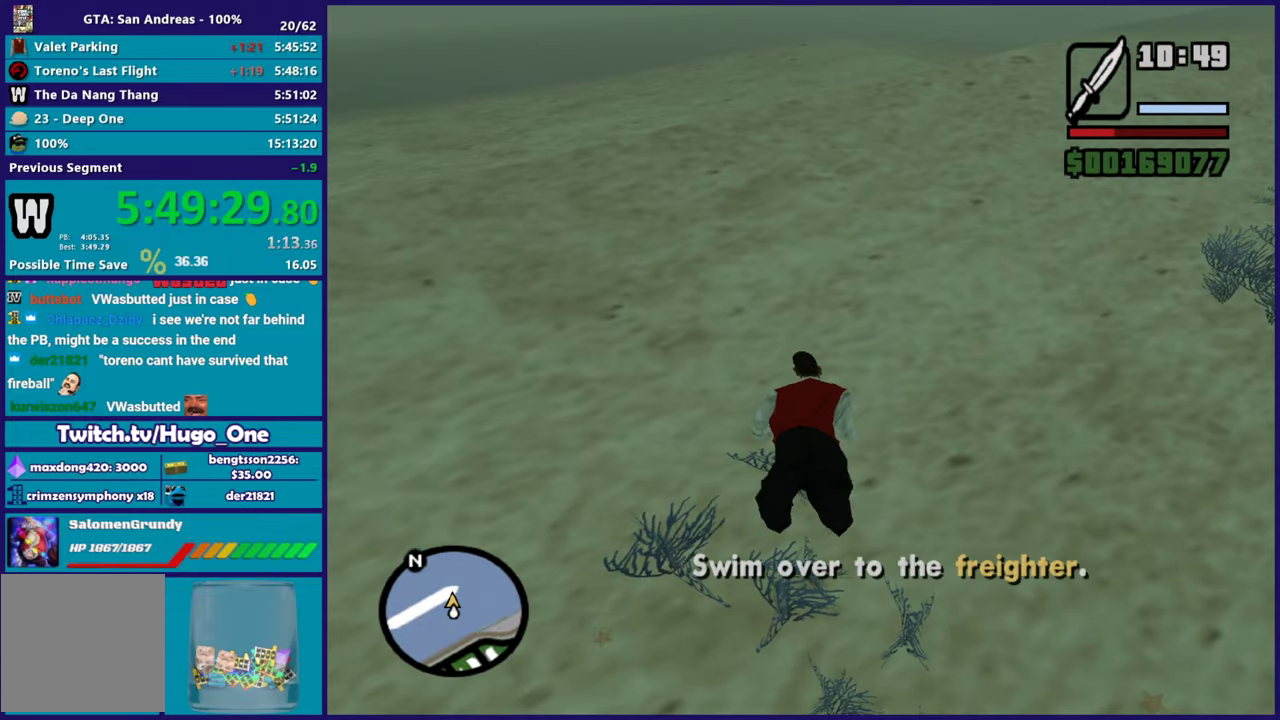
{"buttons": [], "left_stick": "center", "right_stick": "center", "events": [[17, "left_stick", "center"], [67, "A", "up"], [150, "A", "down"], [234, "A", "up"], [317, "A", "down"], [417, "A", "up"]]}
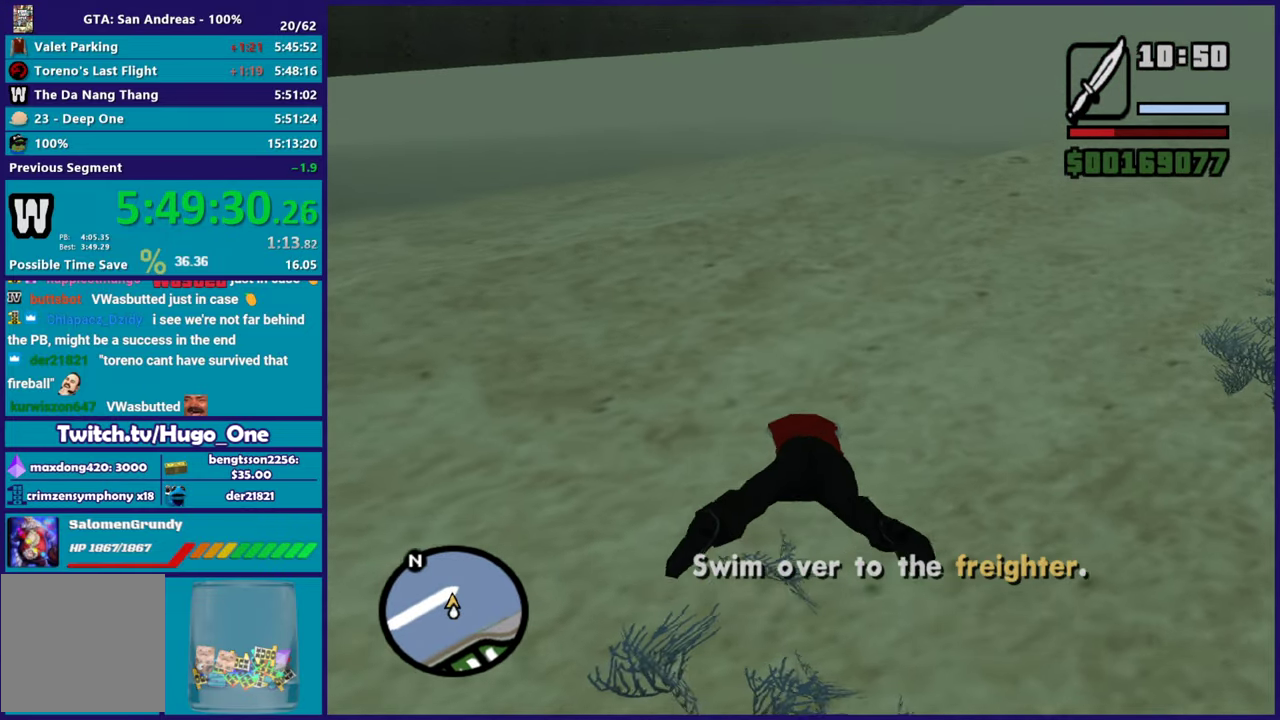
{"buttons": ["A"], "left_stick": "center", "right_stick": "center", "events": [[17, "A", "down"], [117, "A", "up"], [184, "A", "down"], [317, "A", "up"], [401, "A", "down"]]}
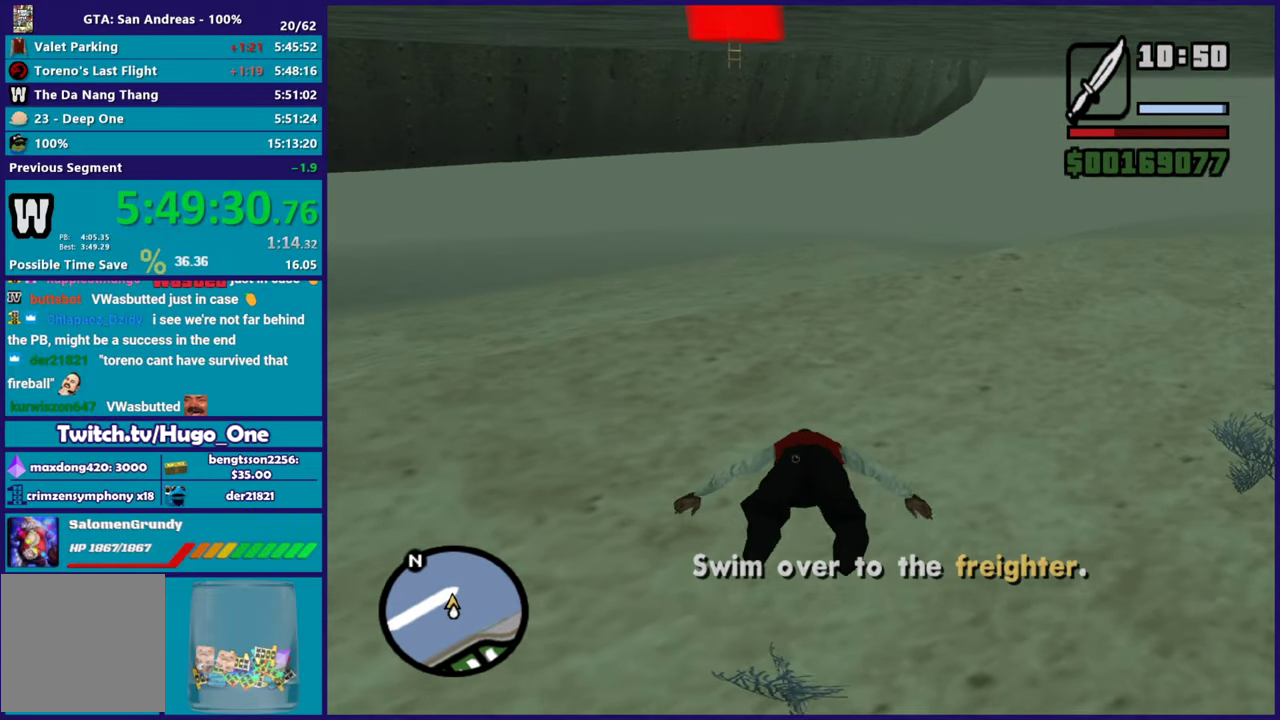
{"buttons": ["A"], "left_stick": "center", "right_stick": "center", "events": [[17, "A", "up"], [100, "A", "down"], [234, "A", "up"], [317, "A", "down"], [417, "A", "up"], [500, "A", "down"]]}
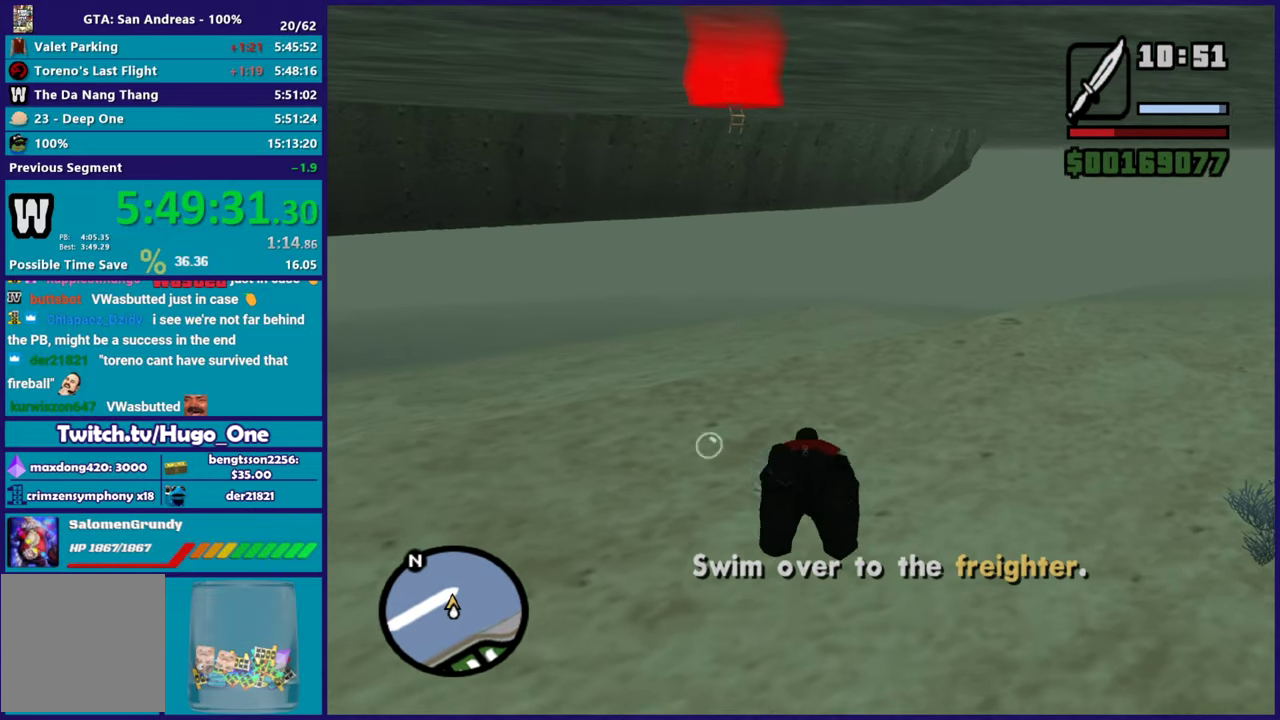
{"buttons": ["A"], "left_stick": "left", "right_stick": "center", "events": [[134, "A", "up"], [184, "A", "down"], [334, "A", "up"], [401, "A", "down"], [468, "left_stick", "left"]]}
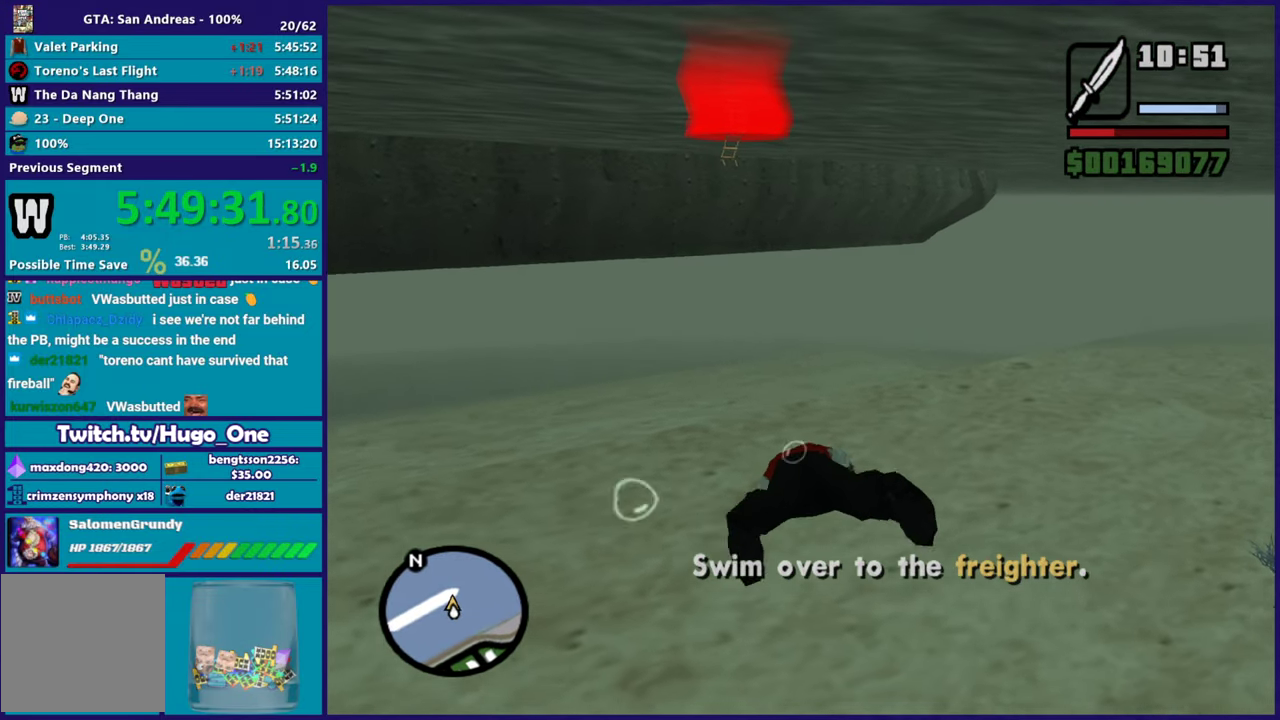
{"buttons": [], "left_stick": "down", "right_stick": "center", "events": [[33, "A", "up"], [67, "left_stick", "center"], [117, "A", "down"], [250, "A", "up"], [334, "A", "down"], [384, "left_stick", "down-right"], [467, "A", "up"], [467, "left_stick", "down"]]}
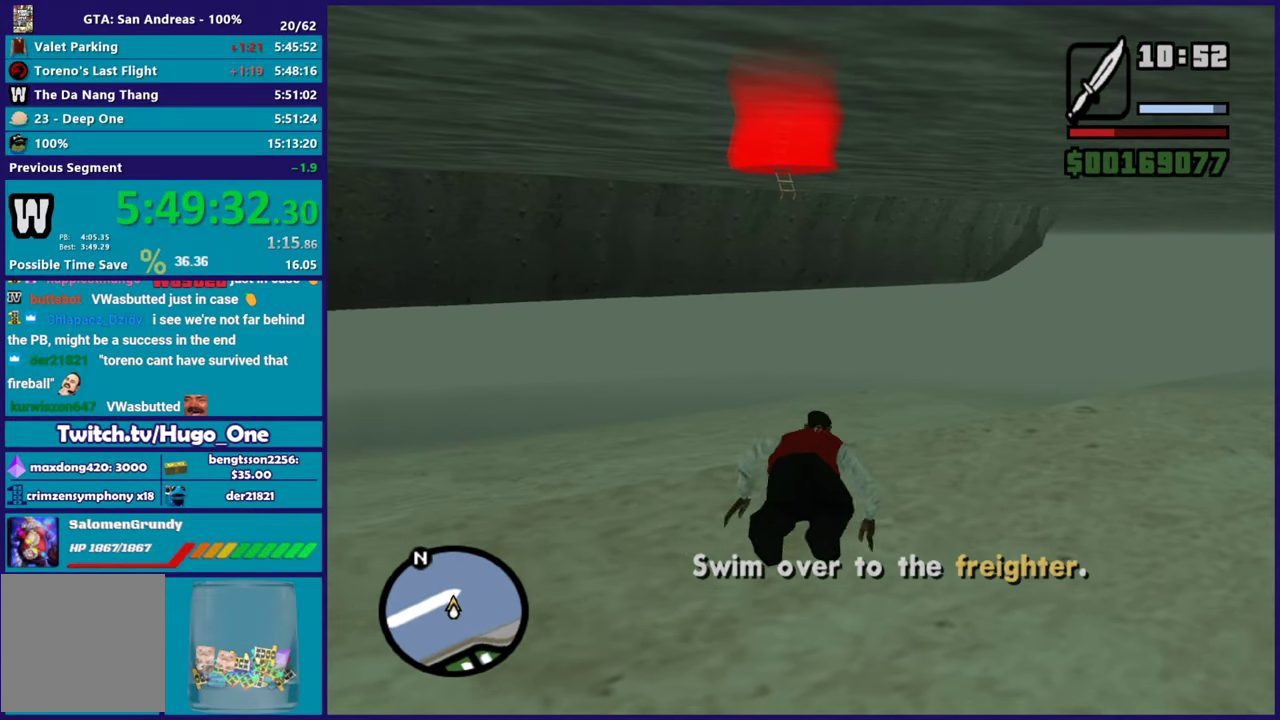
{"buttons": ["A"], "left_stick": "center", "right_stick": "center", "events": [[51, "A", "down"], [51, "left_stick", "center"], [167, "A", "up"], [284, "A", "down"], [401, "A", "up"], [484, "A", "down"]]}
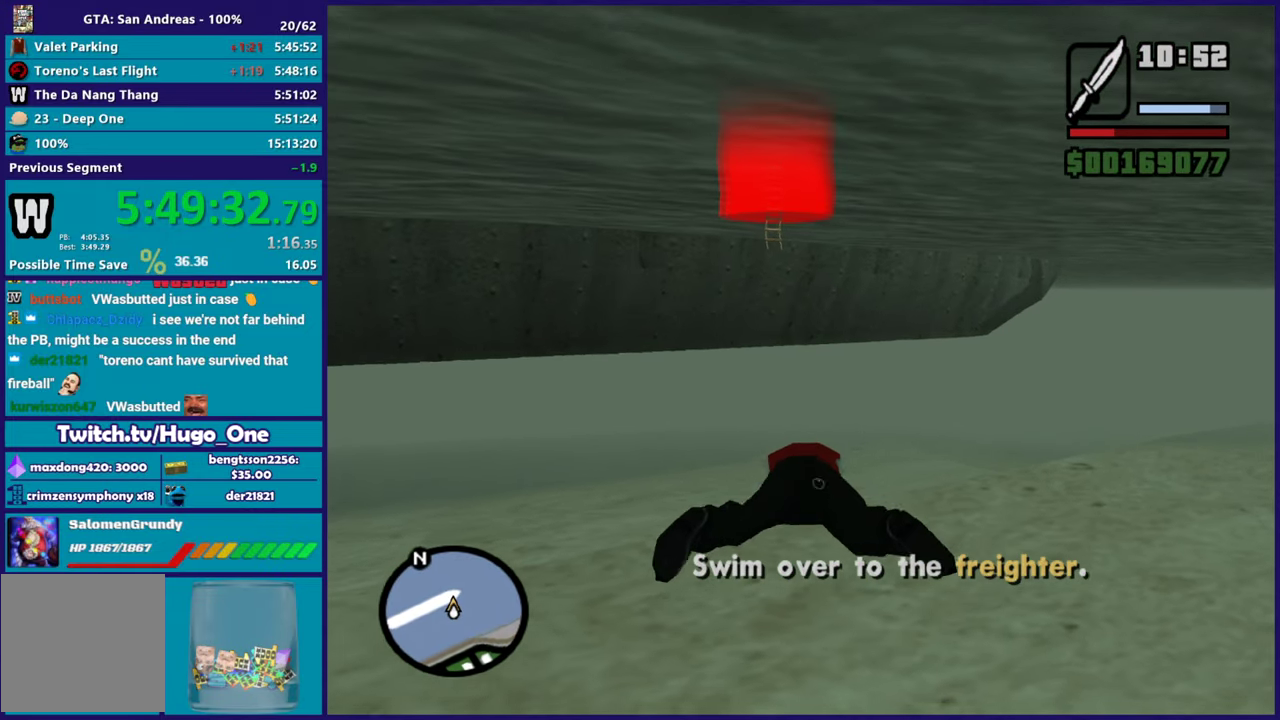
{"buttons": ["A"], "left_stick": "center", "right_stick": "center", "events": [[150, "A", "up"], [234, "A", "down"], [334, "A", "up"], [434, "A", "down"]]}
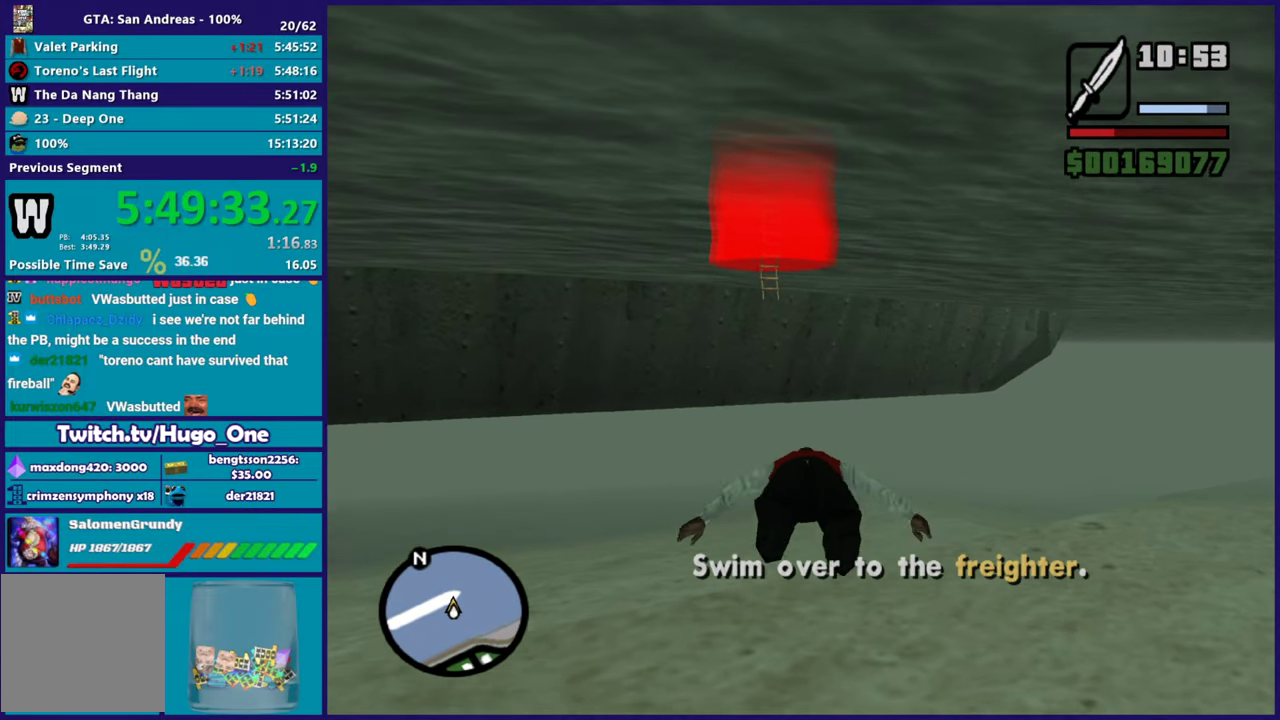
{"buttons": [], "left_stick": "center", "right_stick": "center", "events": [[51, "A", "up"], [134, "A", "down"], [284, "A", "up"], [351, "A", "down"], [468, "A", "up"]]}
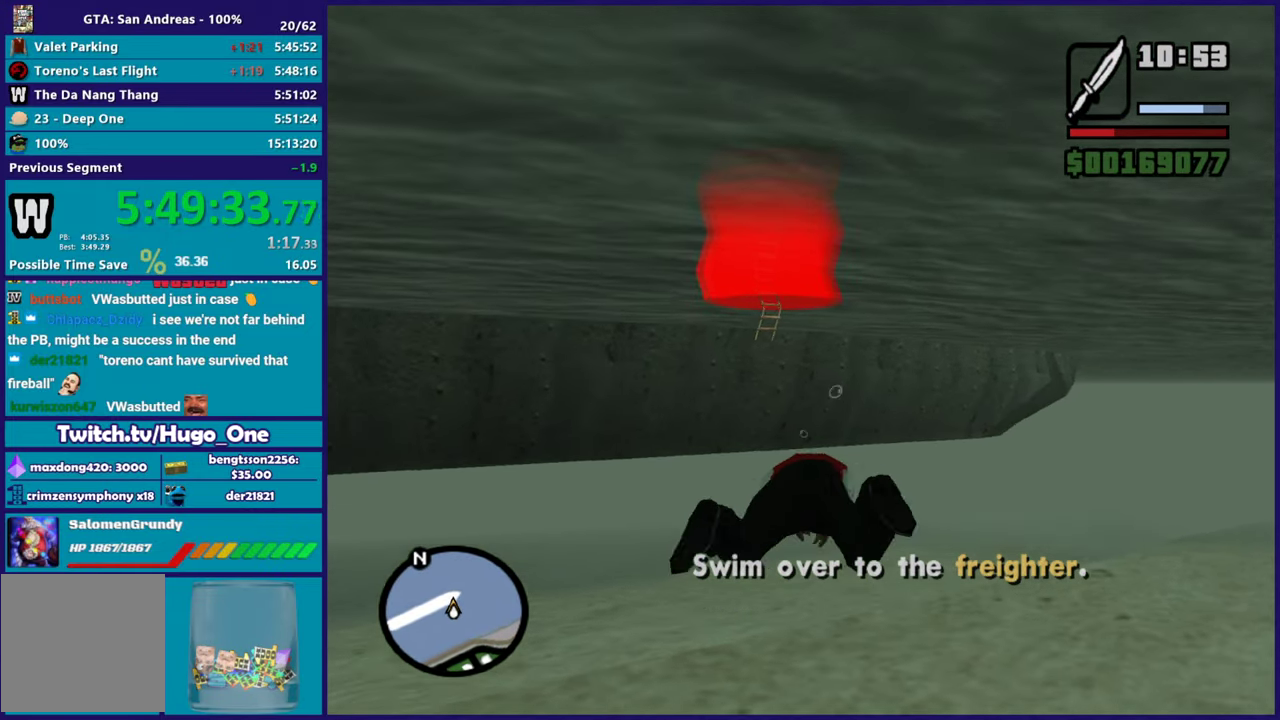
{"buttons": ["A"], "left_stick": "center", "right_stick": "center", "events": [[50, "A", "down"], [183, "A", "up"], [183, "left_stick", "left"], [234, "left_stick", "down-left"], [284, "A", "down"], [300, "left_stick", "down"], [350, "left_stick", "center"], [400, "A", "up"], [467, "A", "down"]]}
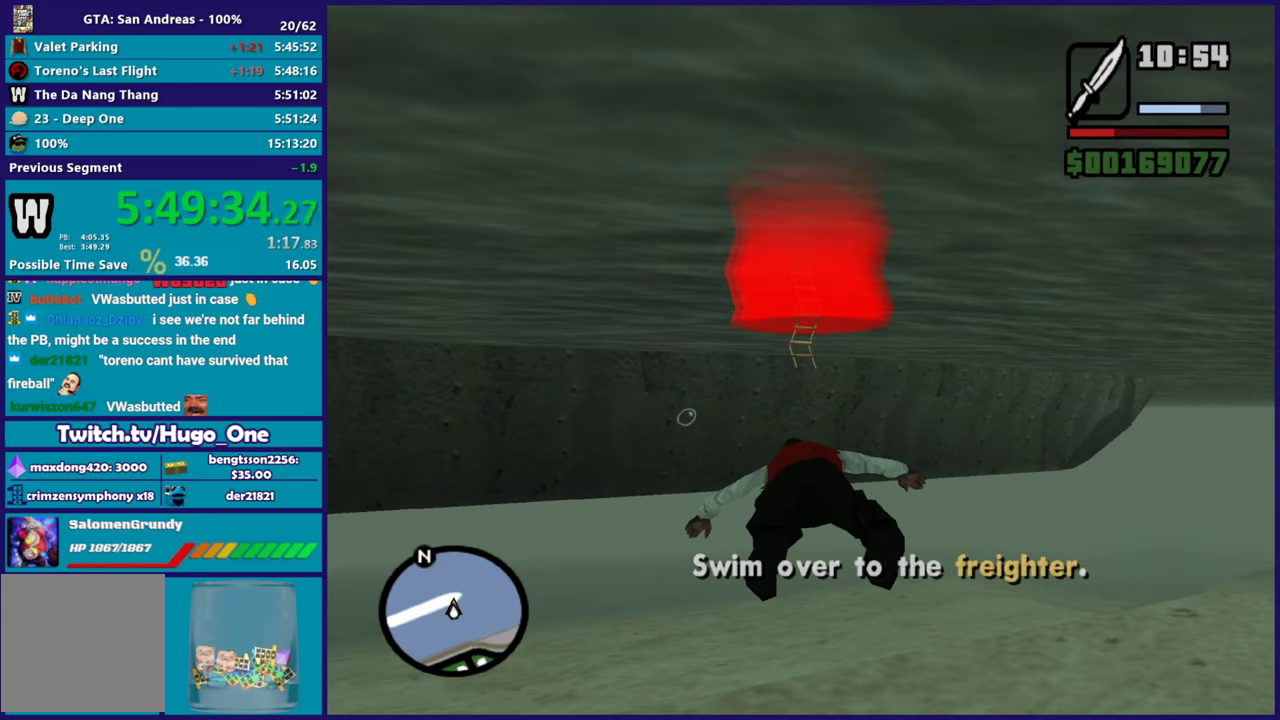
{"buttons": [], "left_stick": "center", "right_stick": "center", "events": [[84, "A", "up"], [167, "A", "down"], [167, "left_stick", "down"], [284, "A", "up"], [317, "left_stick", "center"], [367, "A", "down"], [501, "A", "up"]]}